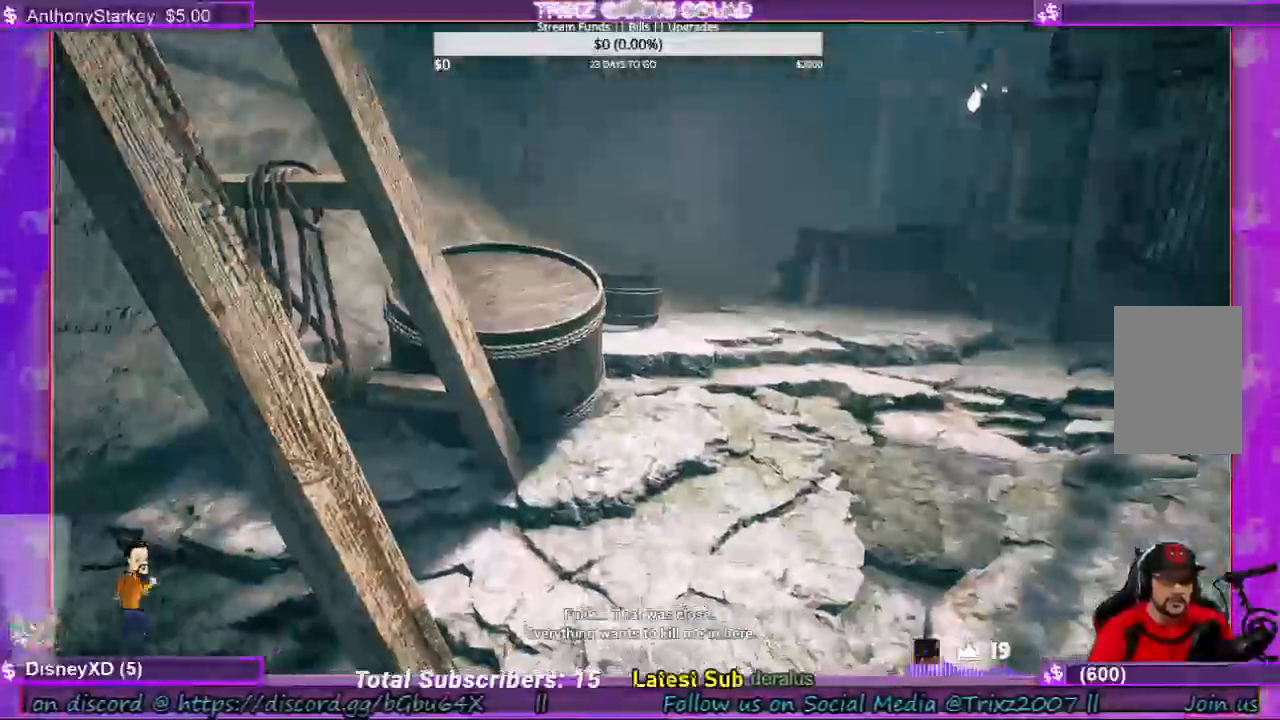
Gameplay with keyboard and mouse; each line is a JSON object with the keys and mouse buttons held at the frame after it. "events" lists presses ("down") and releases ("up") of "a", "ctrl", "d", "e", "f", "q", "r", "s", "shift", "space", "tab", "w", "mouse_left", "mouse_wheel", "mouse_right", "mouse_mb4" and "mouse_mb5" between this image and that frame as [ms after this image, input, new state], when the widget could be followed in between. "mouse_left", "mouse_wheel", "mouse_right", "mouse_mb4", "mouse_mb5" = the "left", "wheel", "right", "mb4", "mb5" buttons of the "mouse" list. No other keys are recorded. "wheel" means that the mouse wheel is clicked or scrolled. Mouse movement is not recorded.
{"keys": [], "mouse": [], "events": [[234, "d", "up"]]}
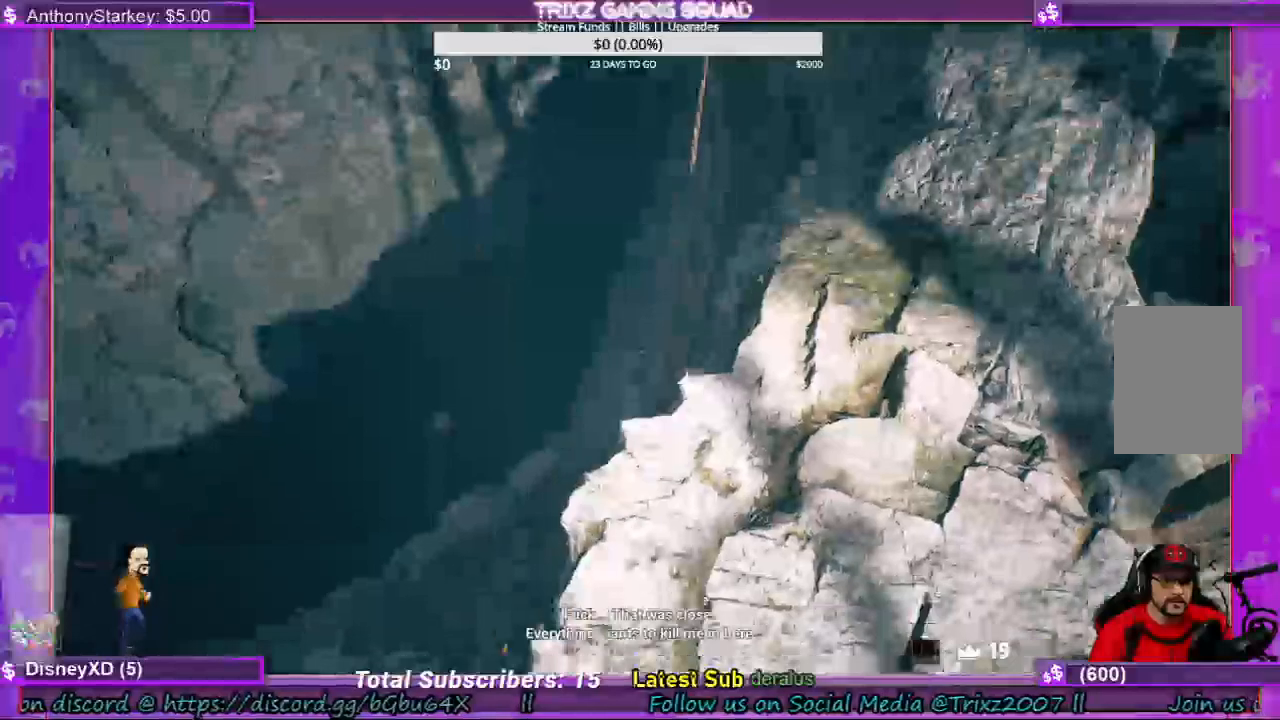
{"keys": [], "mouse": [], "events": [[100, "w", "down"], [234, "a", "down"], [334, "a", "up"], [334, "w", "up"]]}
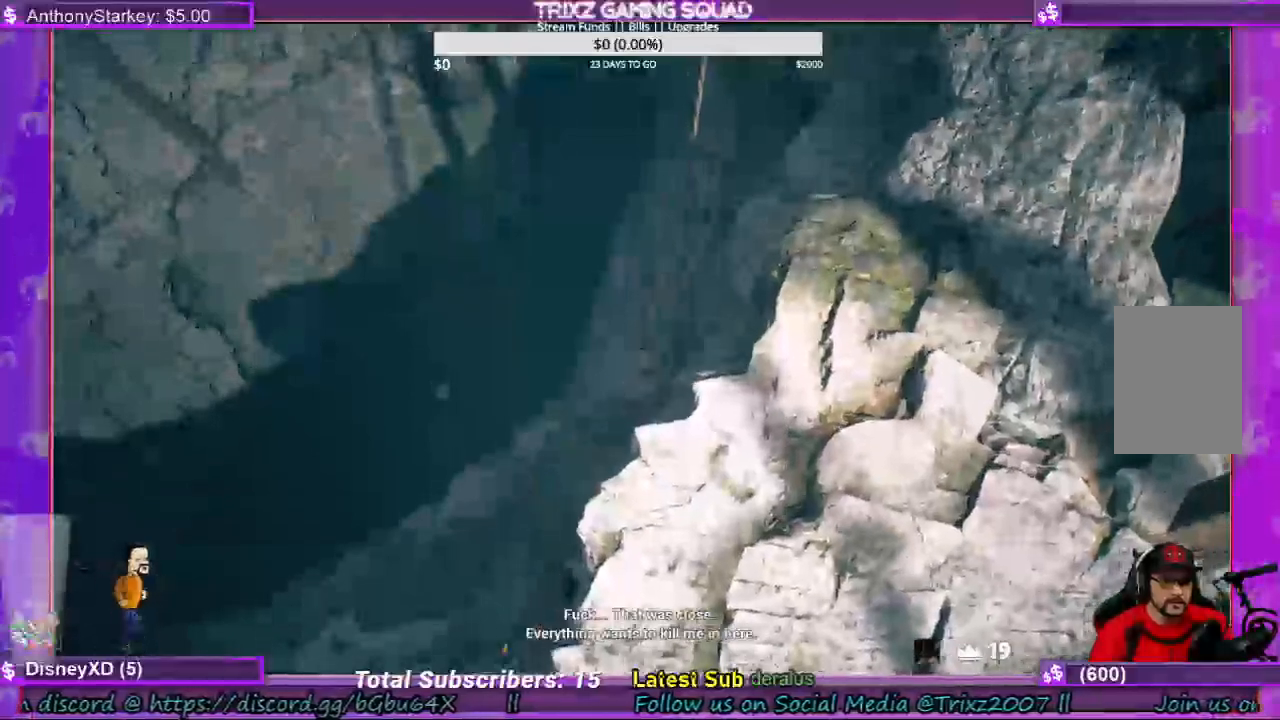
{"keys": ["a"], "mouse": [], "events": [[234, "s", "down"], [267, "a", "down"], [300, "a", "up"], [300, "s", "up"], [500, "a", "down"]]}
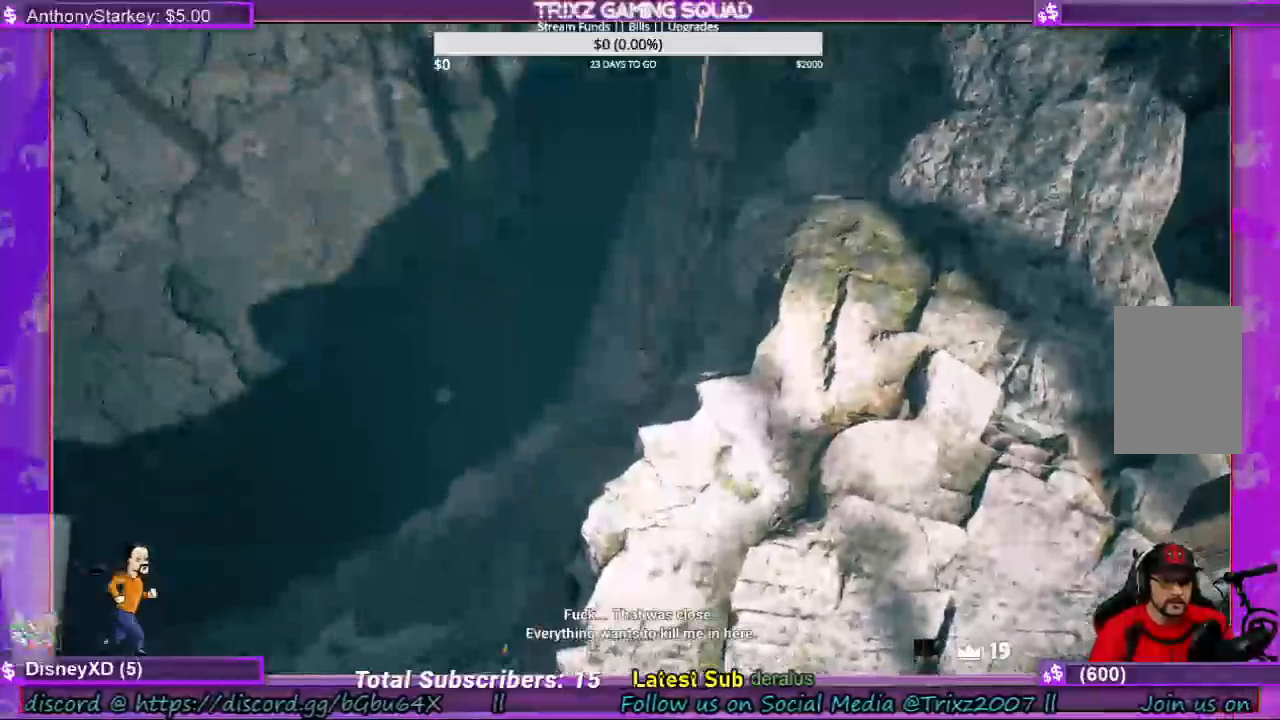
{"keys": [], "mouse": [], "events": [[100, "a", "up"], [200, "a", "down"], [267, "a", "up"], [367, "a", "down"], [434, "a", "up"]]}
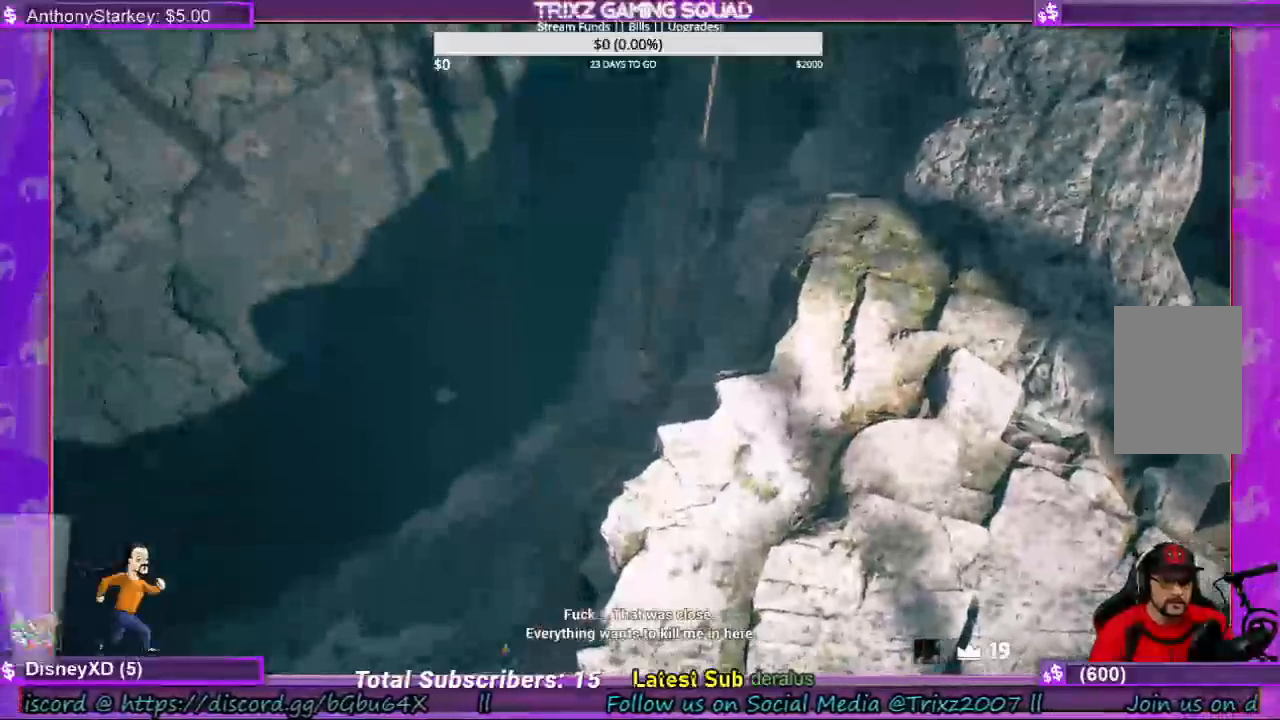
{"keys": [], "mouse": [], "events": [[67, "a", "down"], [100, "a", "up"], [234, "a", "down"], [300, "a", "up"], [400, "a", "down"], [434, "a", "up"]]}
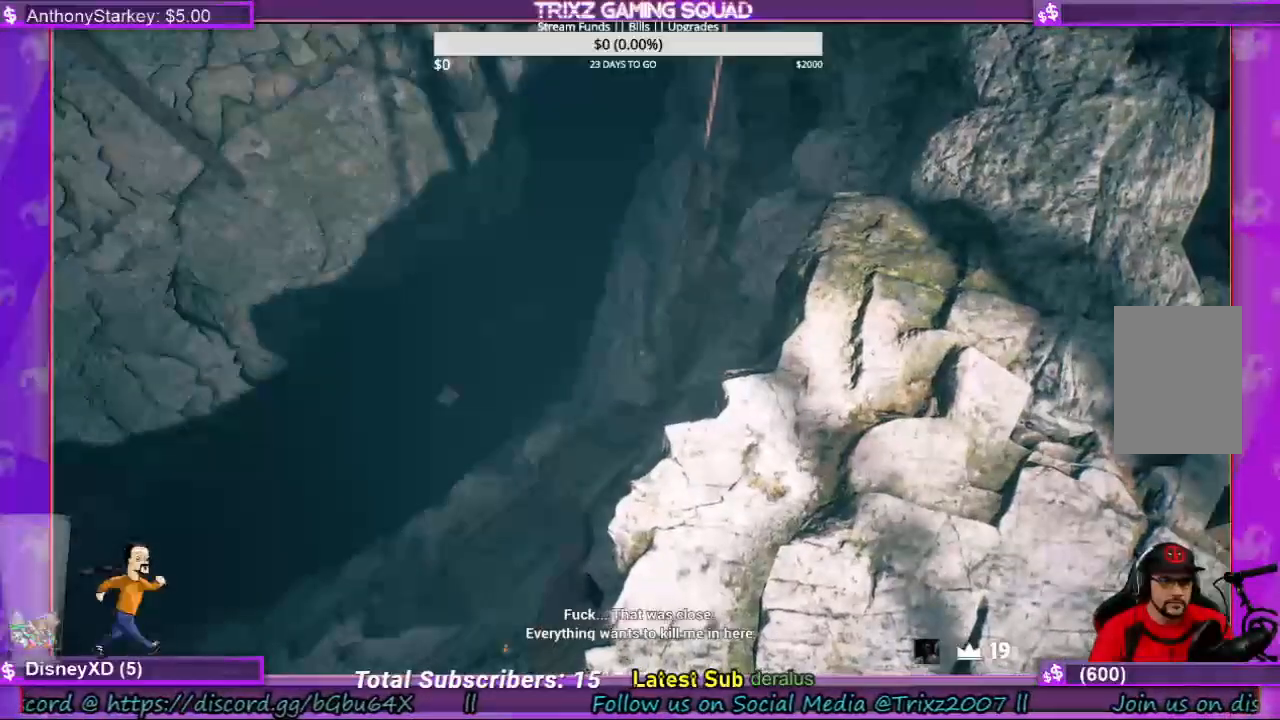
{"keys": [], "mouse": [], "events": [[67, "a", "down"], [134, "a", "up"]]}
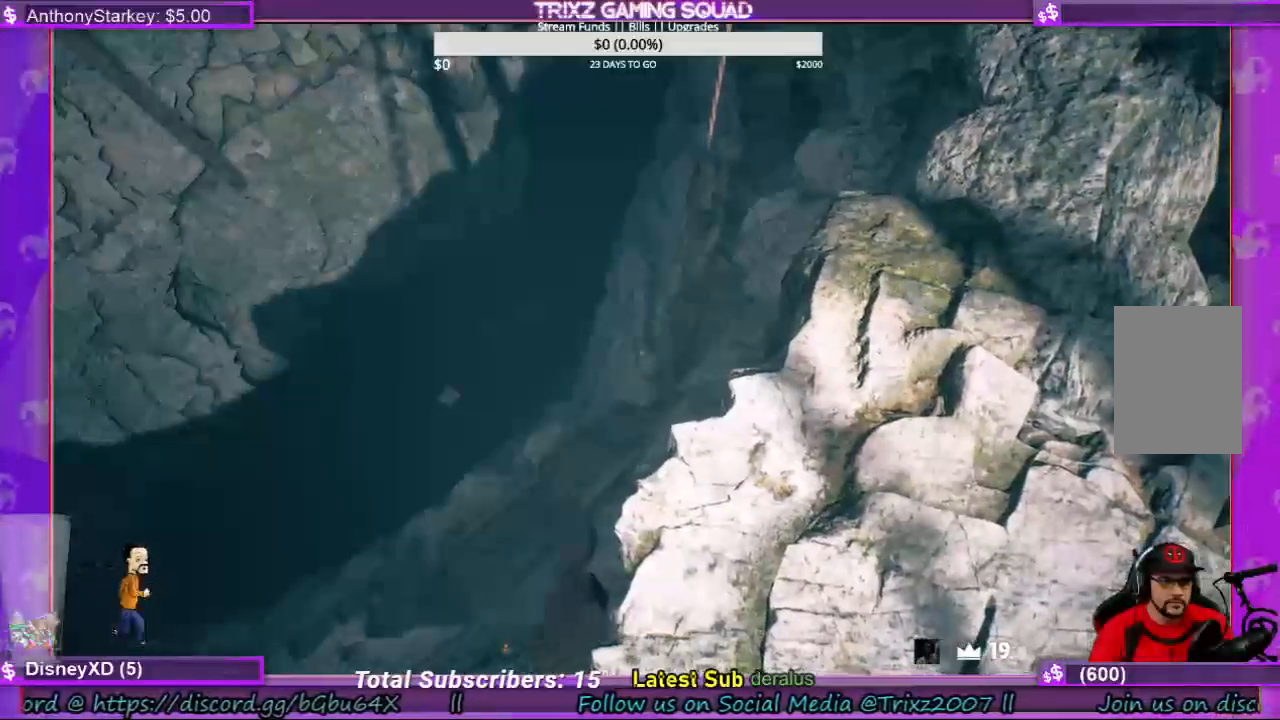
{"keys": ["d"], "mouse": [], "events": [[100, "a", "down"], [167, "a", "up"], [467, "d", "down"]]}
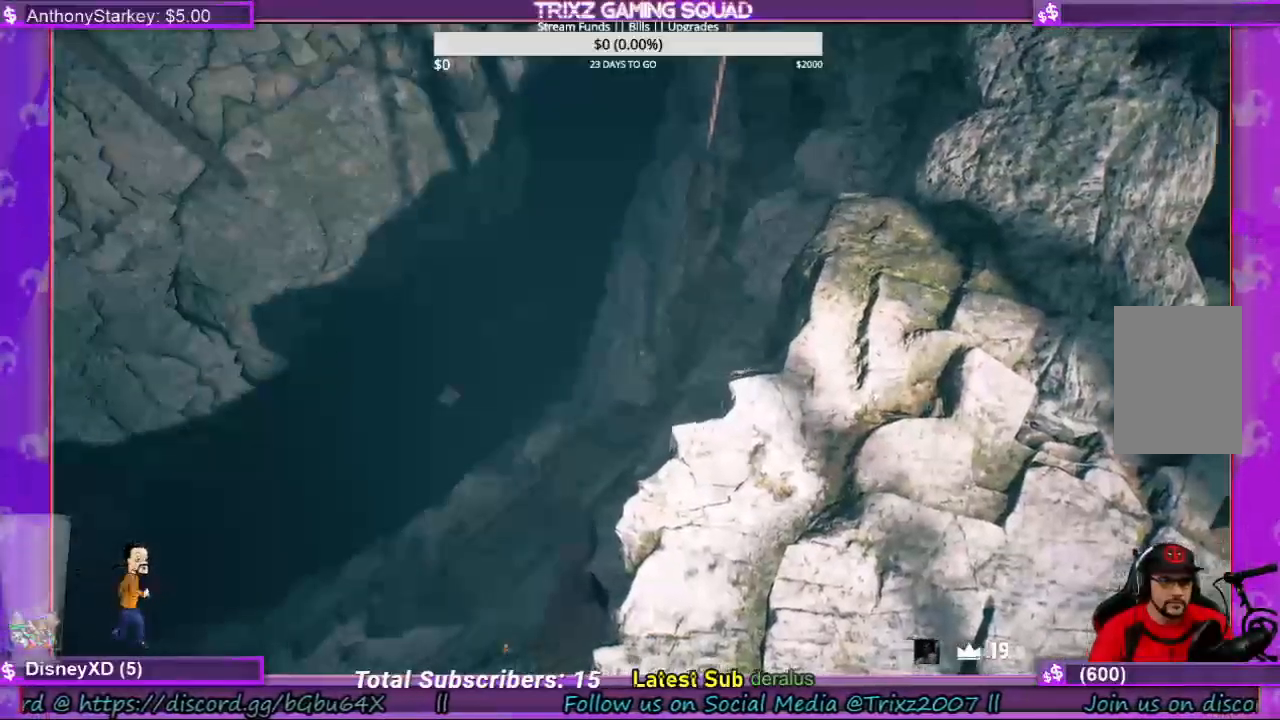
{"keys": ["d", "s"], "mouse": [], "events": [[200, "s", "down"]]}
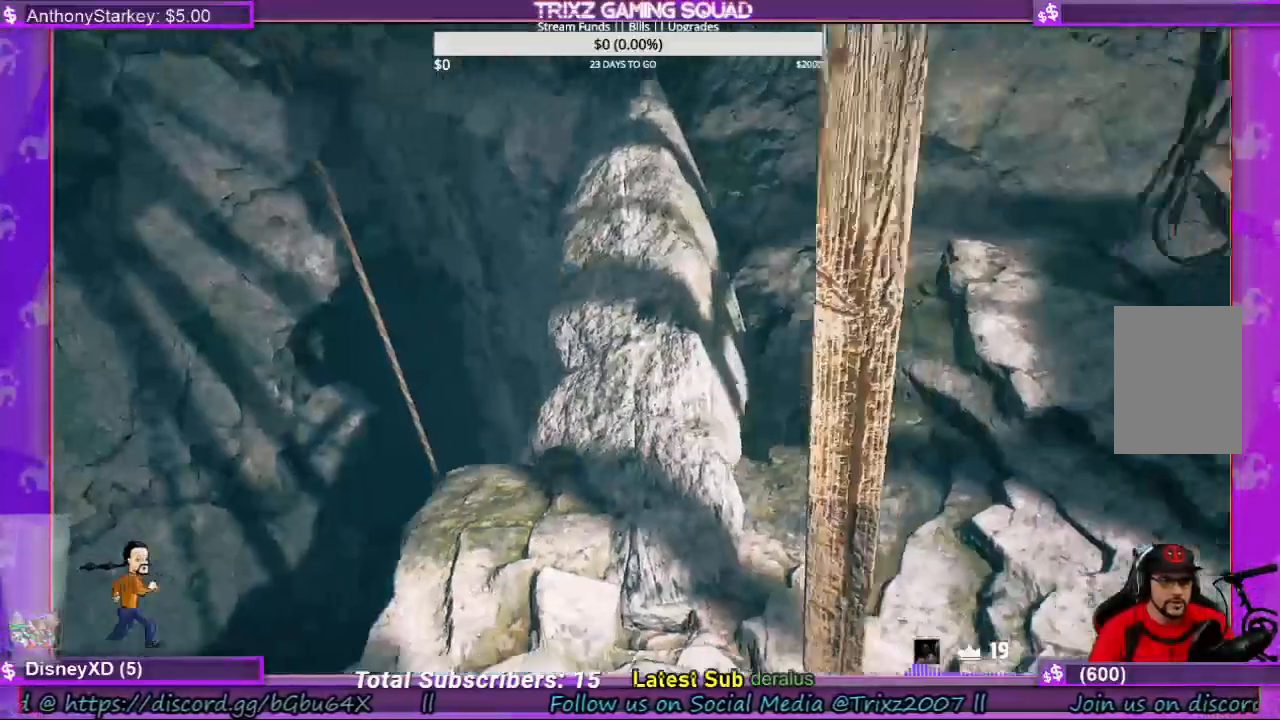
{"keys": [], "mouse": [], "events": [[34, "s", "up"], [134, "d", "up"]]}
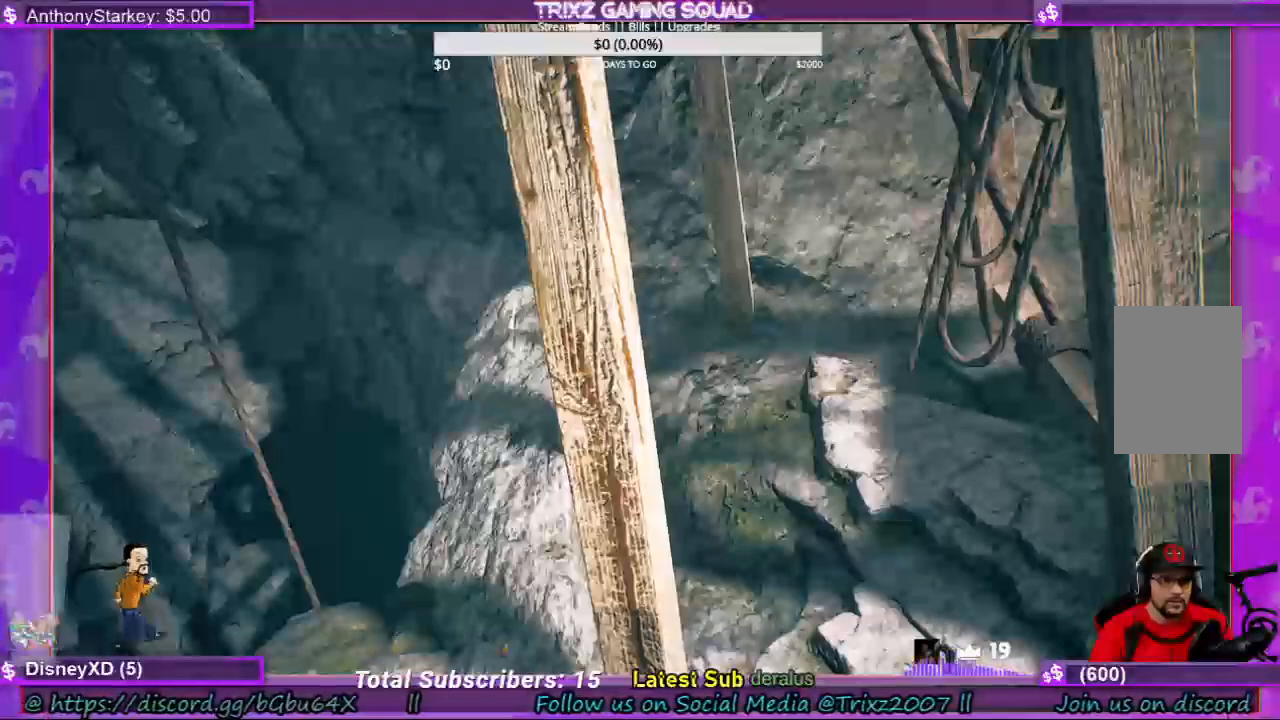
{"keys": ["w"], "mouse": [], "events": [[200, "w", "down"]]}
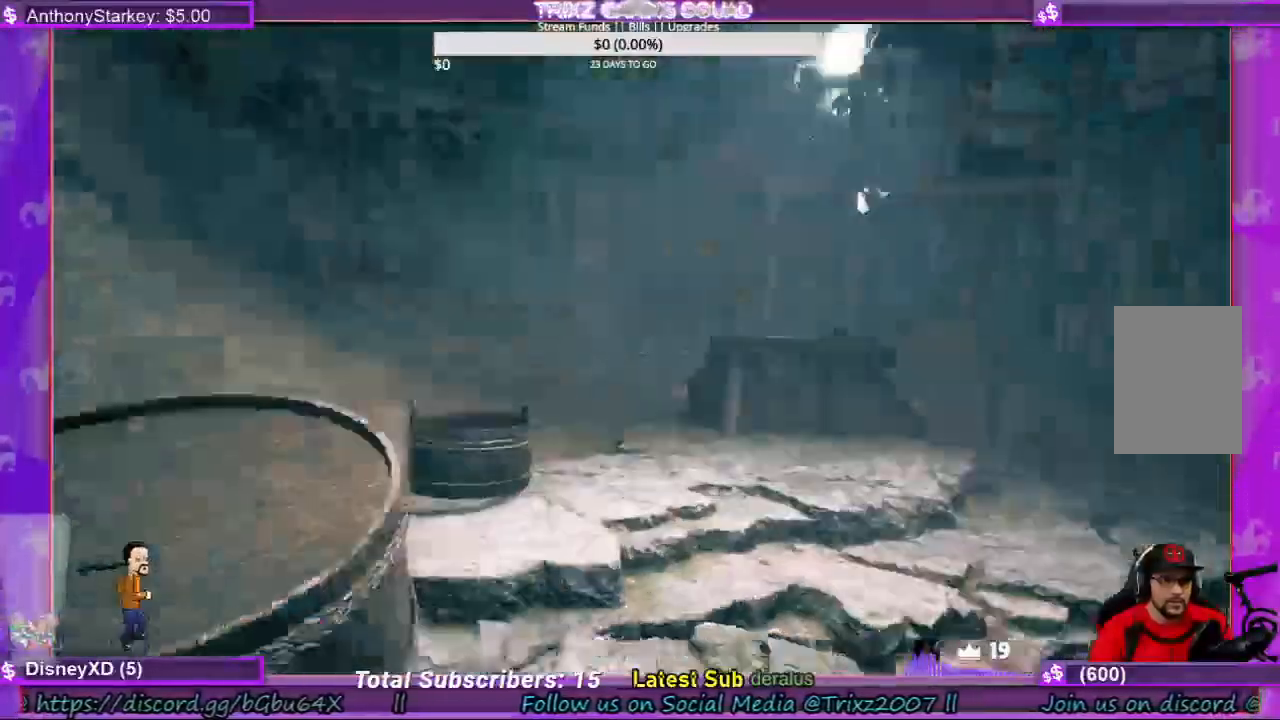
{"keys": [], "mouse": [], "events": [[34, "shift", "down"], [300, "d", "down"], [300, "shift", "up"], [334, "d", "up"], [367, "w", "up"]]}
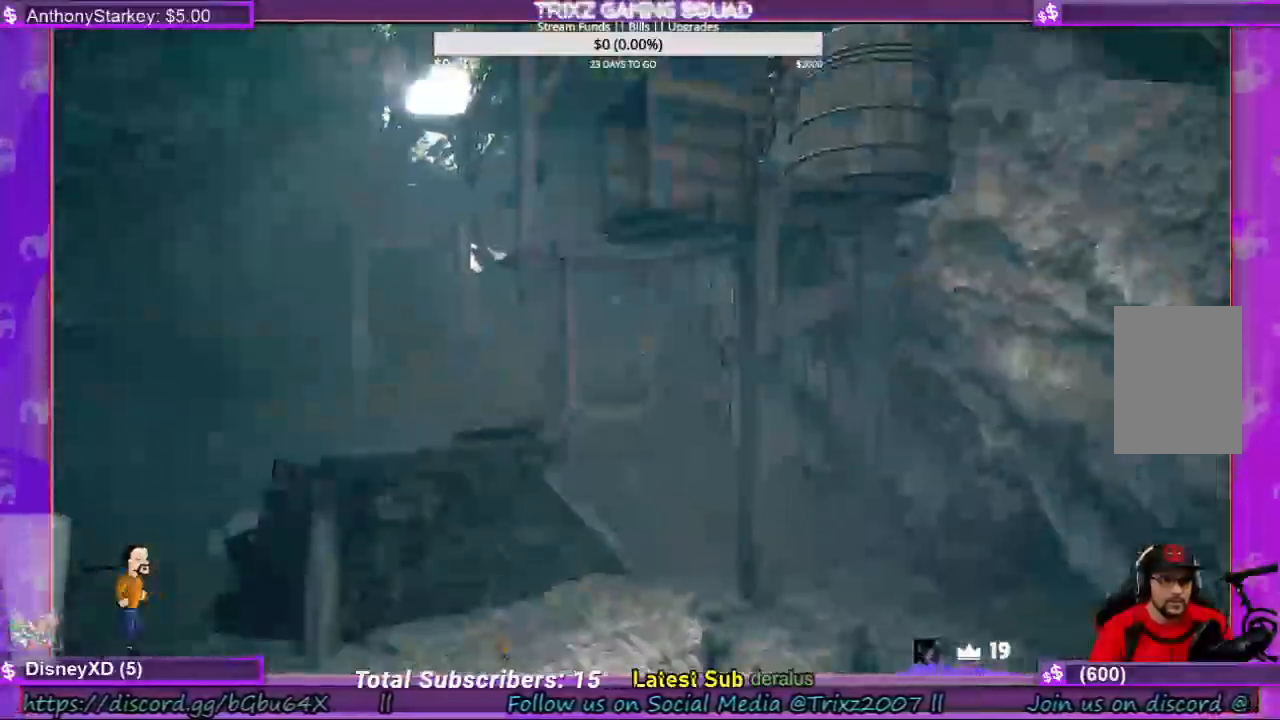
{"keys": [], "mouse": [], "events": [[34, "w", "down"], [167, "shift", "down"], [400, "shift", "up"], [400, "w", "up"]]}
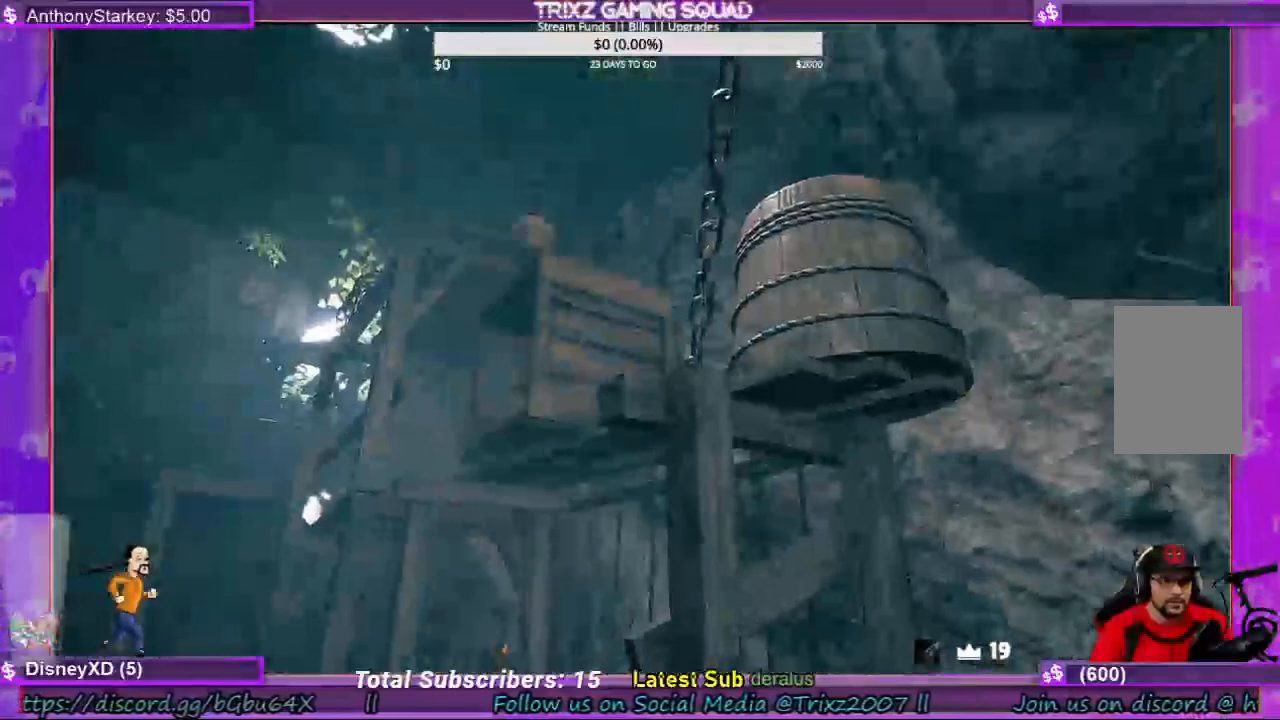
{"keys": ["shift", "w"], "mouse": [], "events": [[167, "a", "down"], [234, "a", "up"], [334, "w", "down"], [400, "shift", "down"]]}
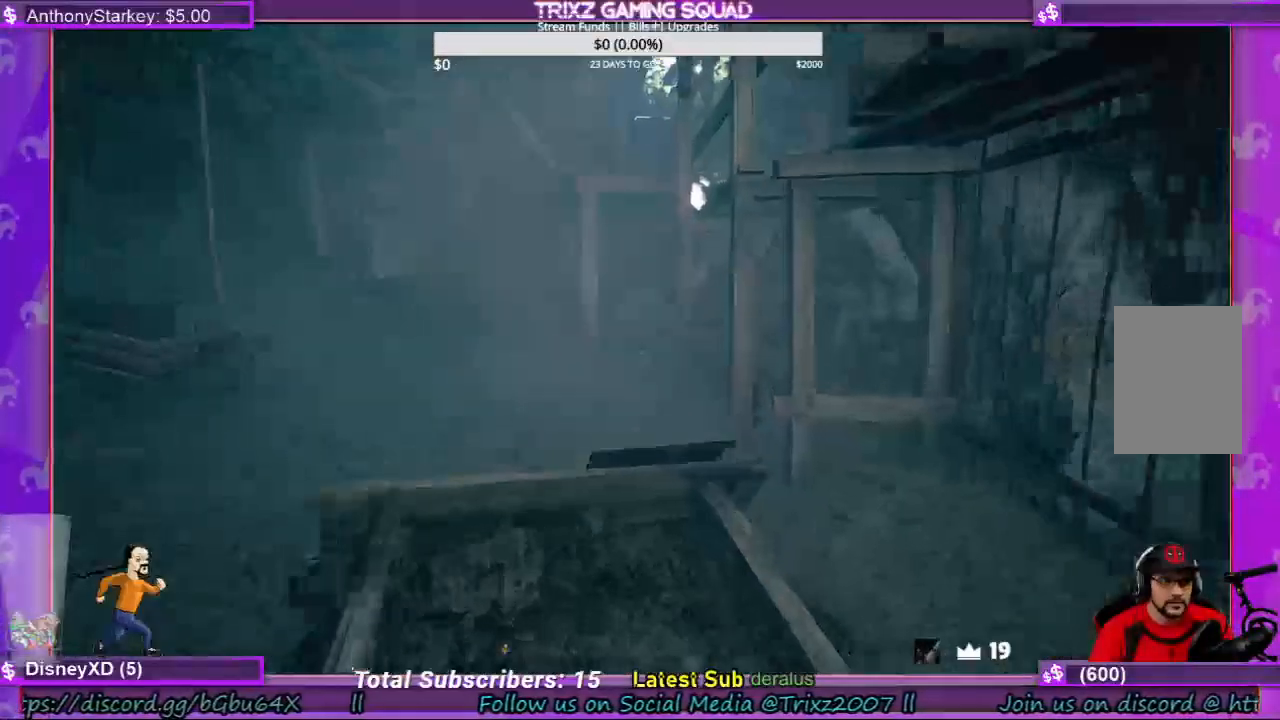
{"keys": ["shift", "w"], "mouse": [], "events": [[134, "a", "down"], [400, "a", "up"]]}
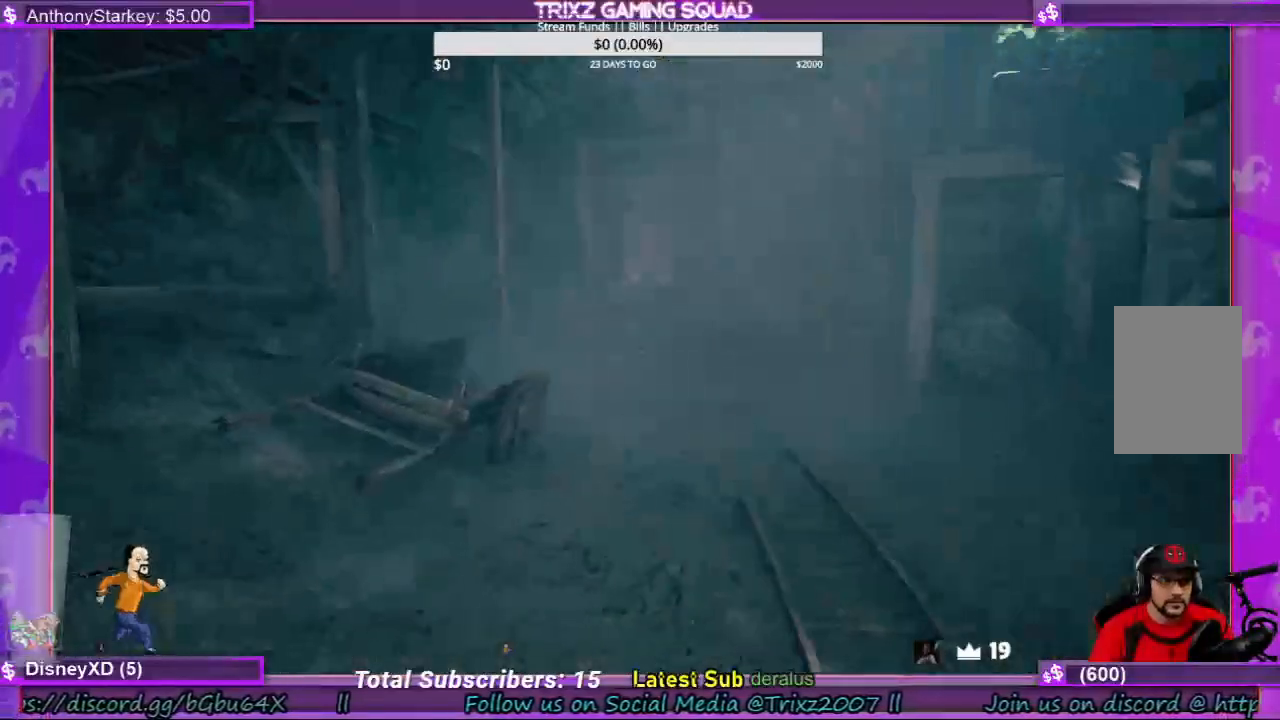
{"keys": ["a", "shift", "w"], "mouse": [], "events": [[200, "w", "up"], [267, "shift", "up"], [367, "w", "down"], [400, "shift", "down"], [500, "a", "down"]]}
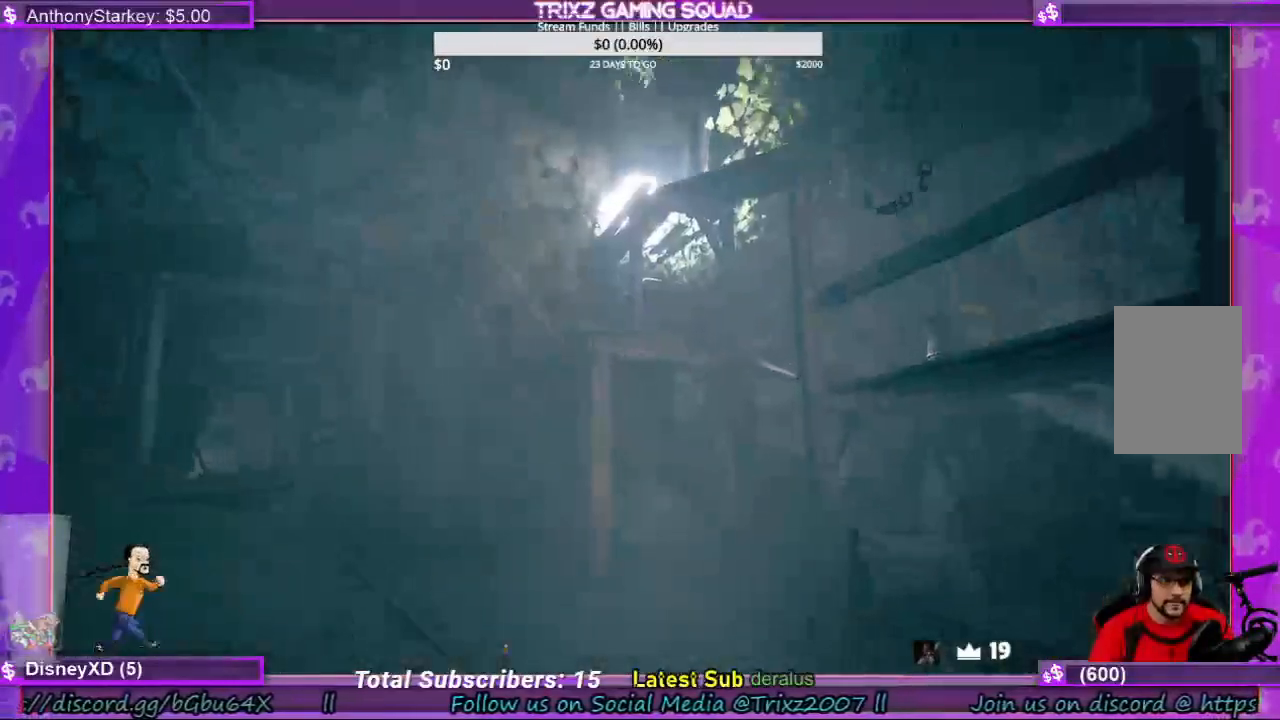
{"keys": ["a", "shift", "w"], "mouse": [], "events": []}
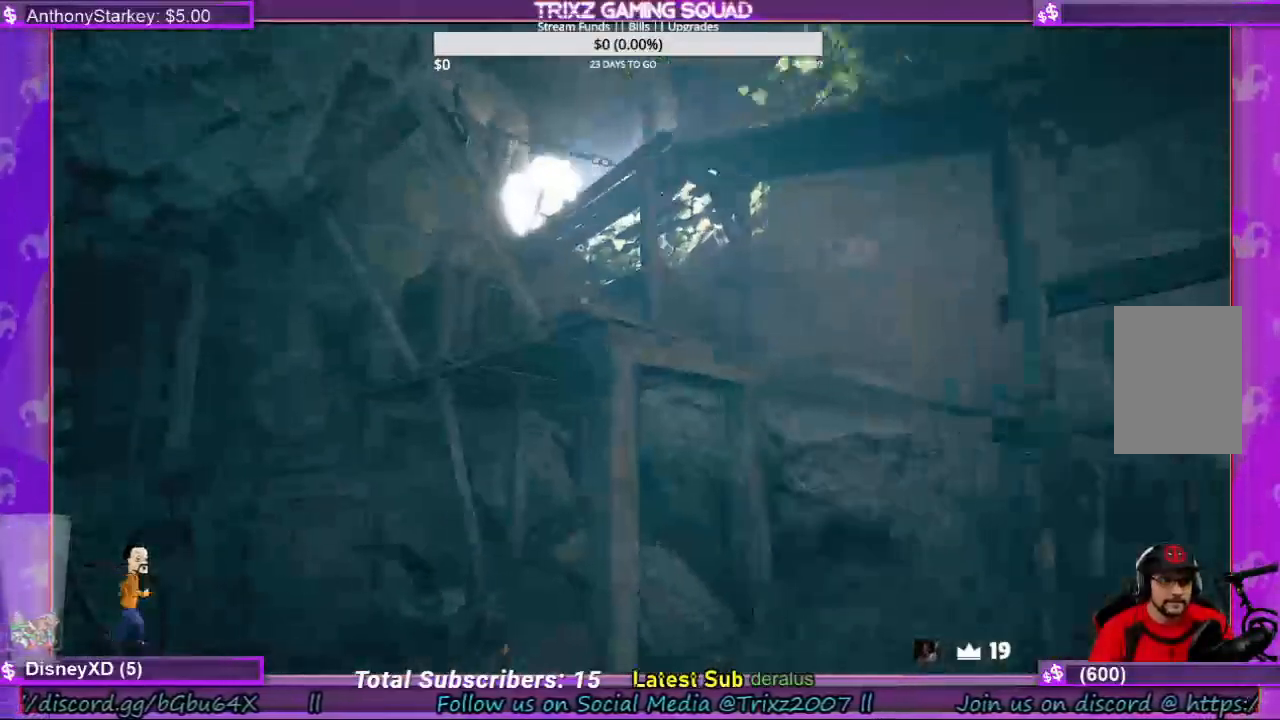
{"keys": ["d", "w"], "mouse": [], "events": [[67, "a", "up"], [67, "shift", "up"], [67, "w", "up"], [267, "d", "down"], [500, "w", "down"]]}
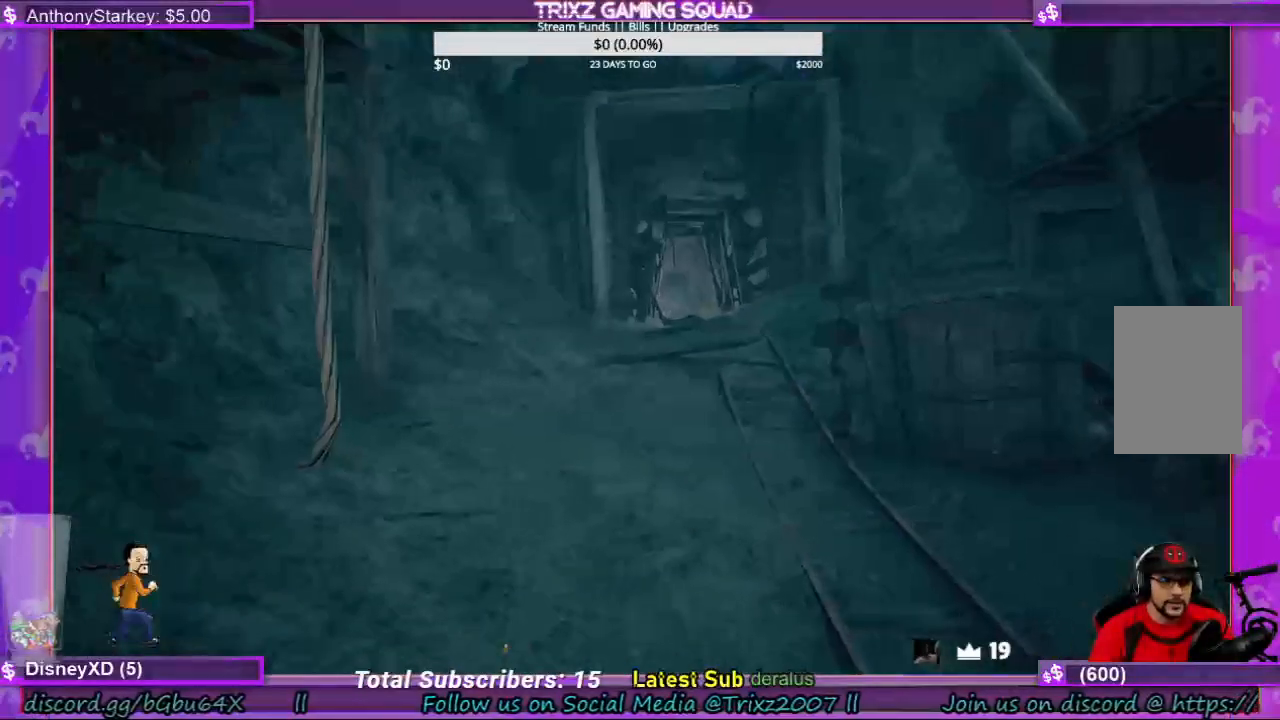
{"keys": [], "mouse": [], "events": [[100, "d", "up"], [100, "shift", "down"], [134, "shift", "up"], [167, "w", "up"]]}
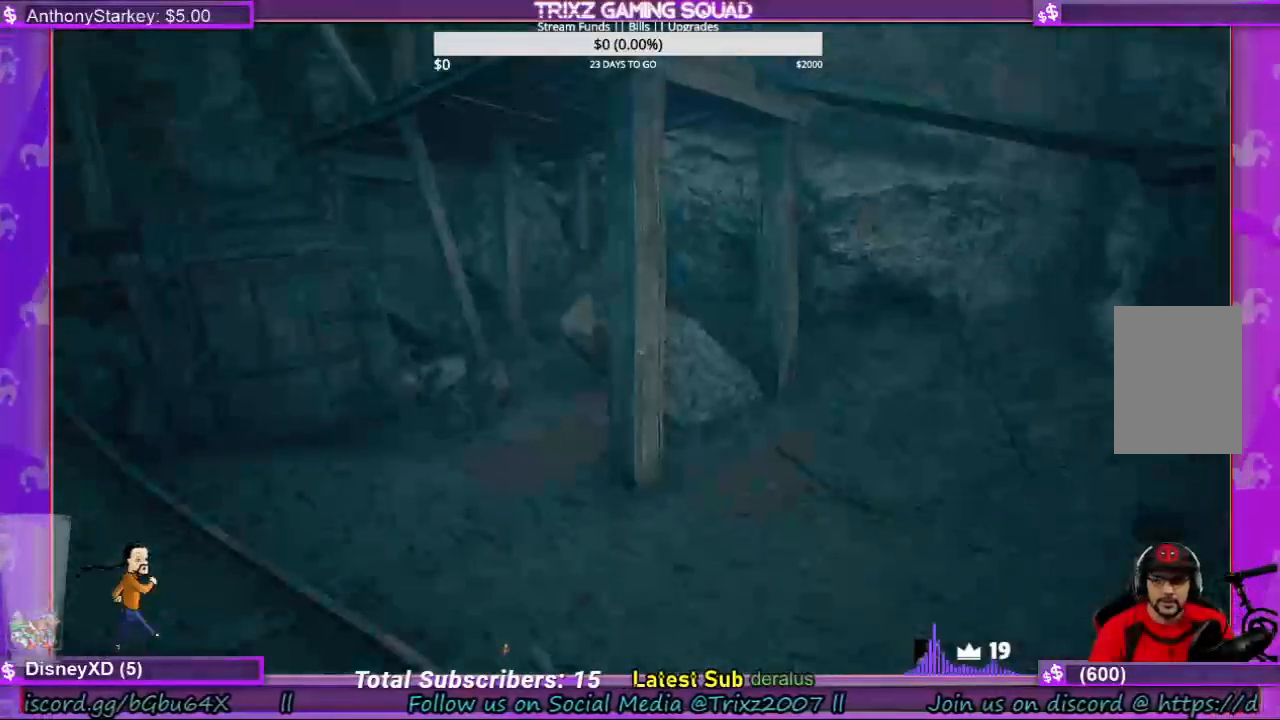
{"keys": [], "mouse": [], "events": []}
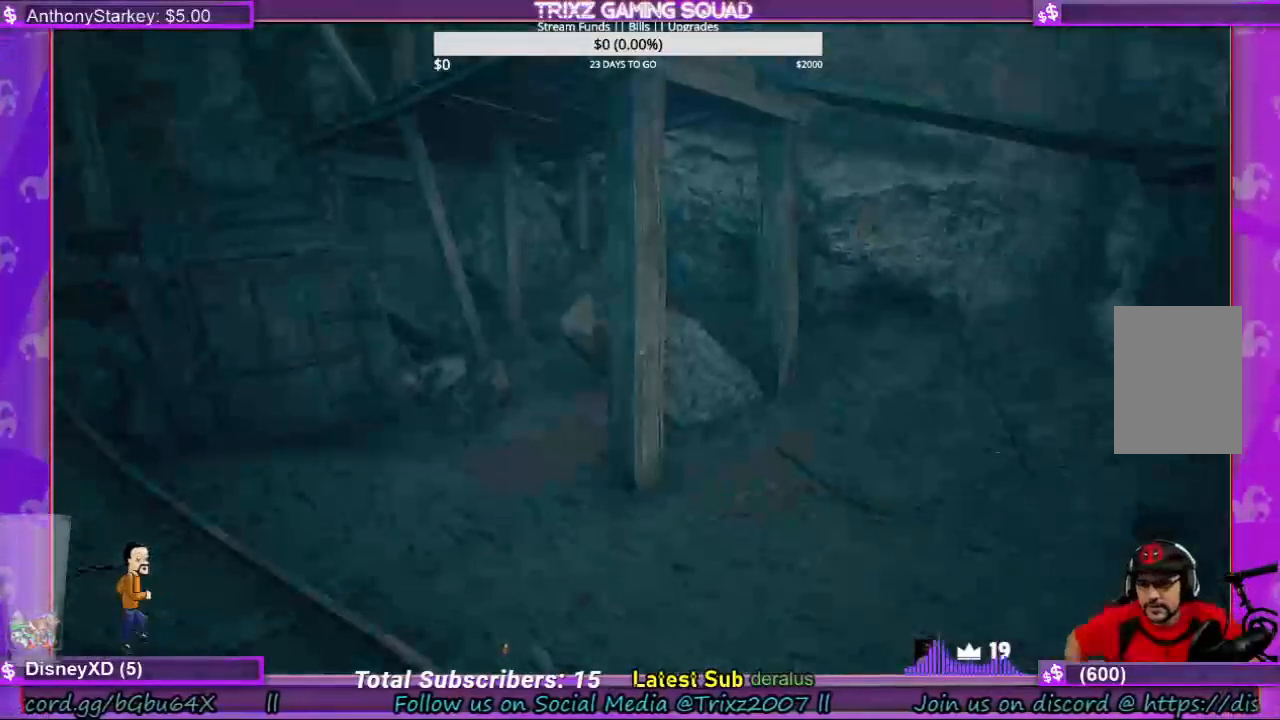
{"keys": [], "mouse": [], "events": []}
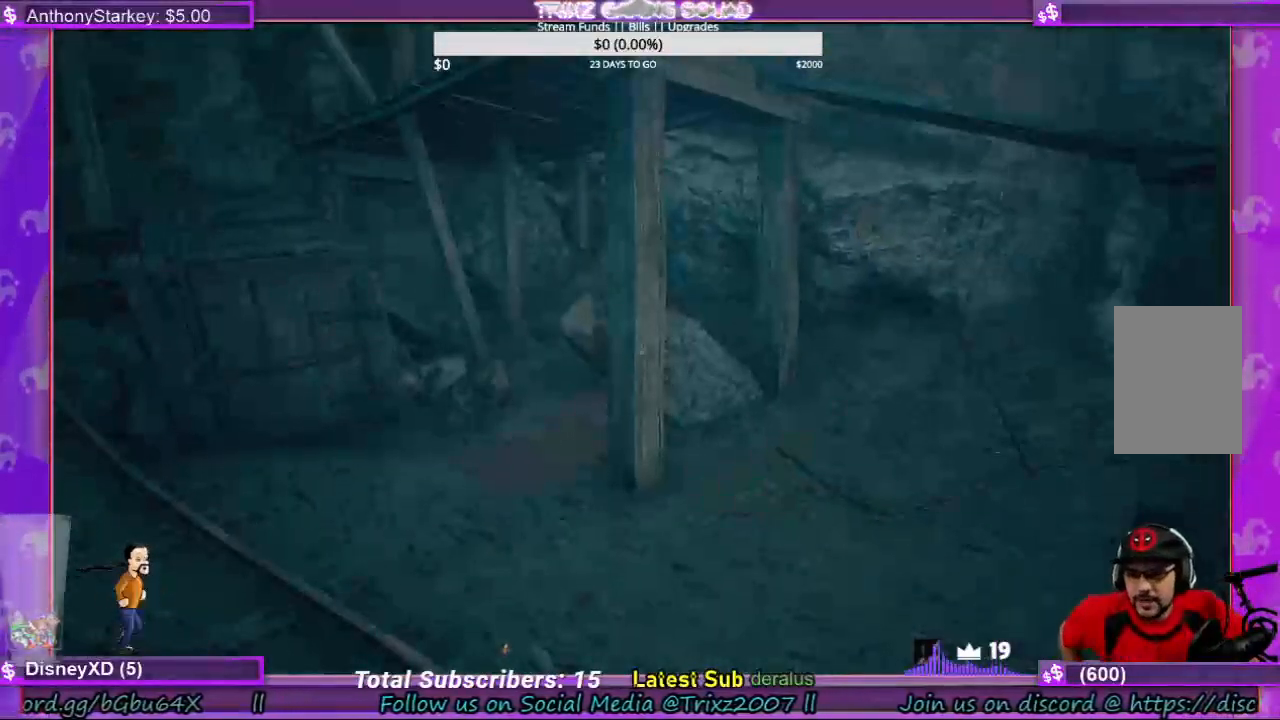
{"keys": [], "mouse": [], "events": []}
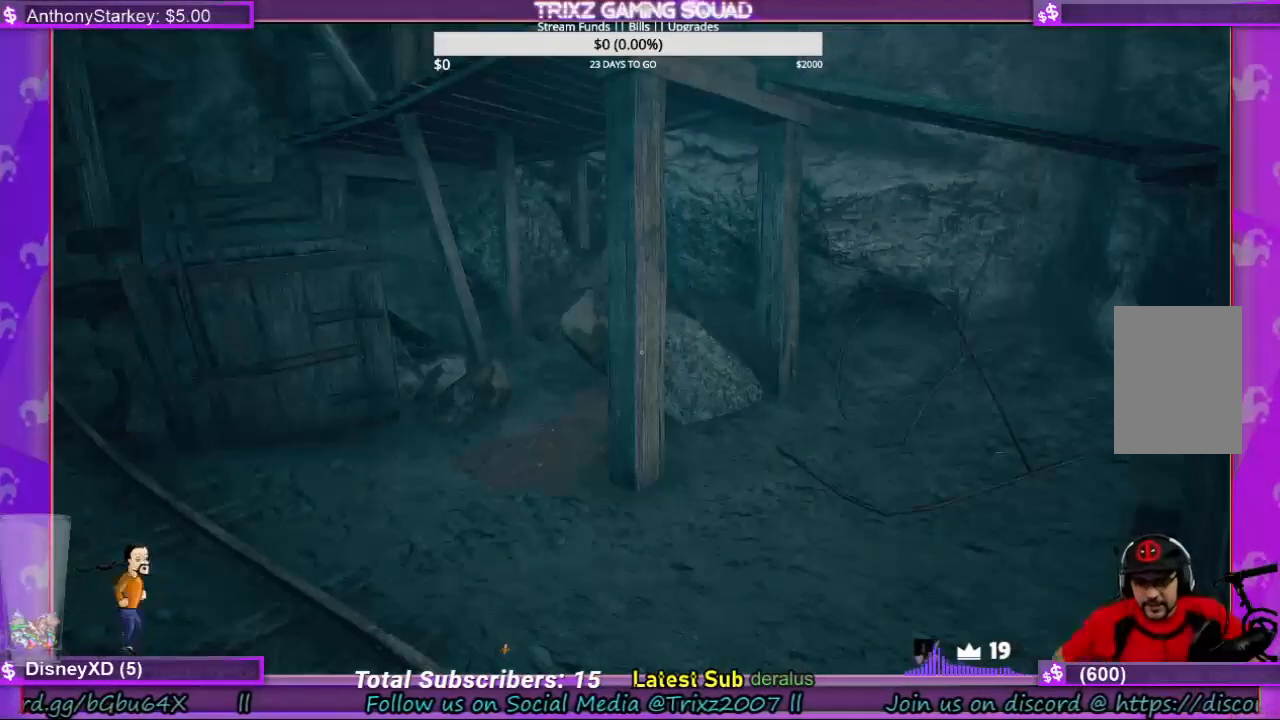
{"keys": [], "mouse": [], "events": []}
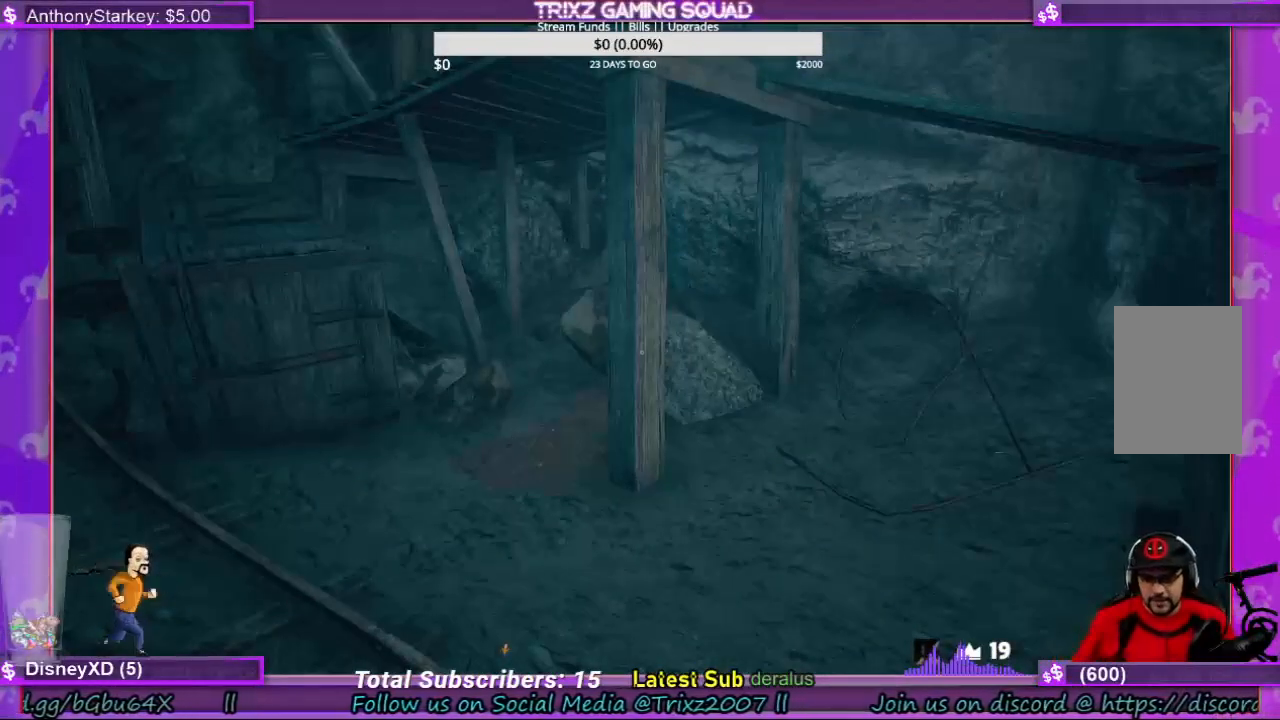
{"keys": [], "mouse": [], "events": []}
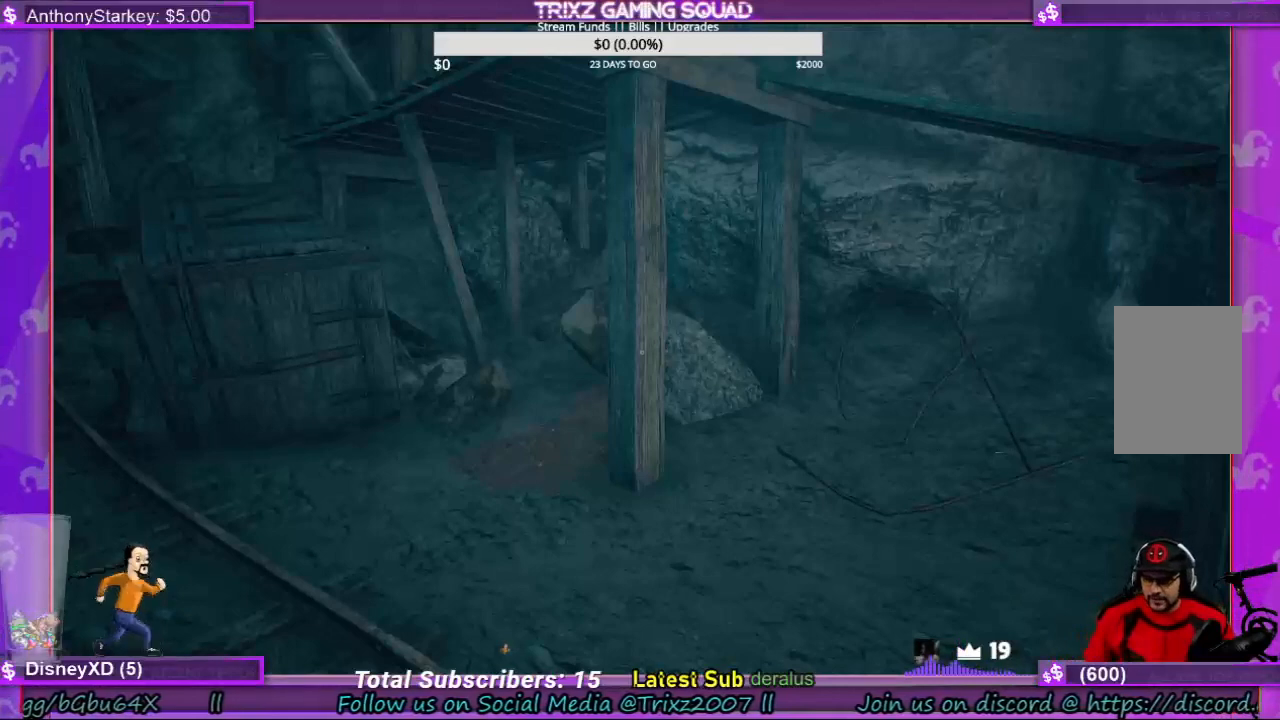
{"keys": [], "mouse": [], "events": []}
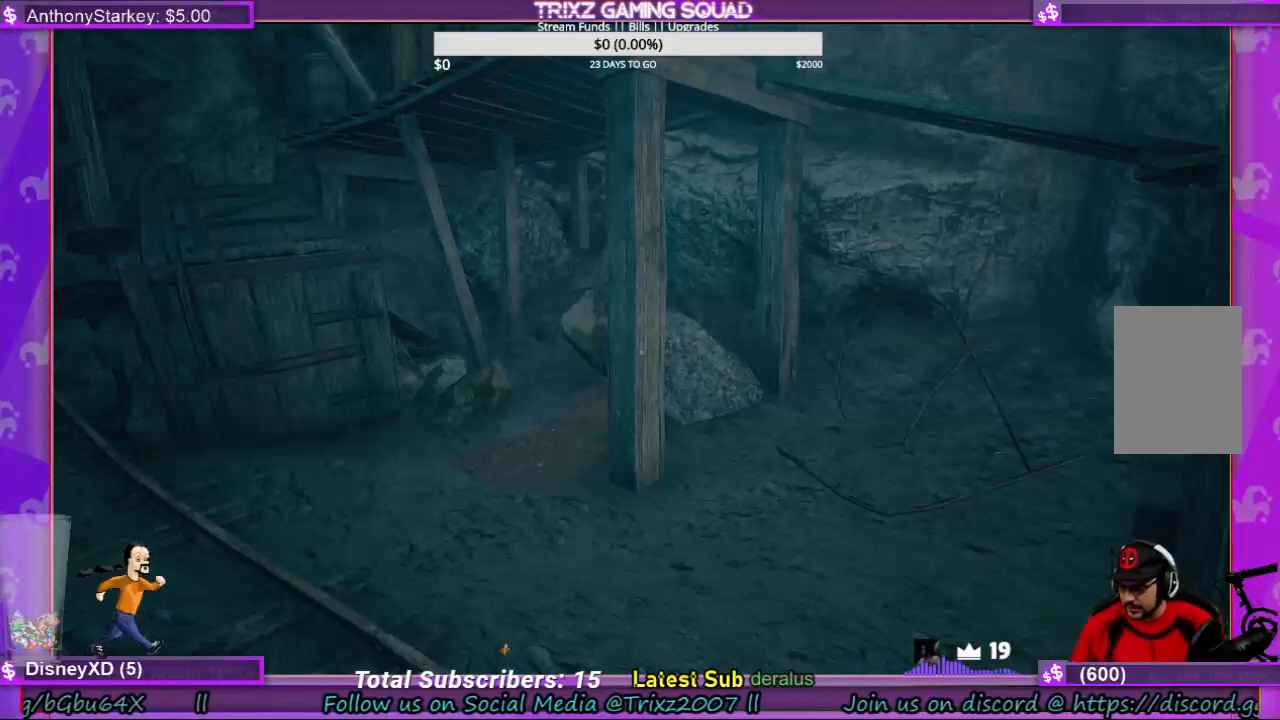
{"keys": [], "mouse": [], "events": []}
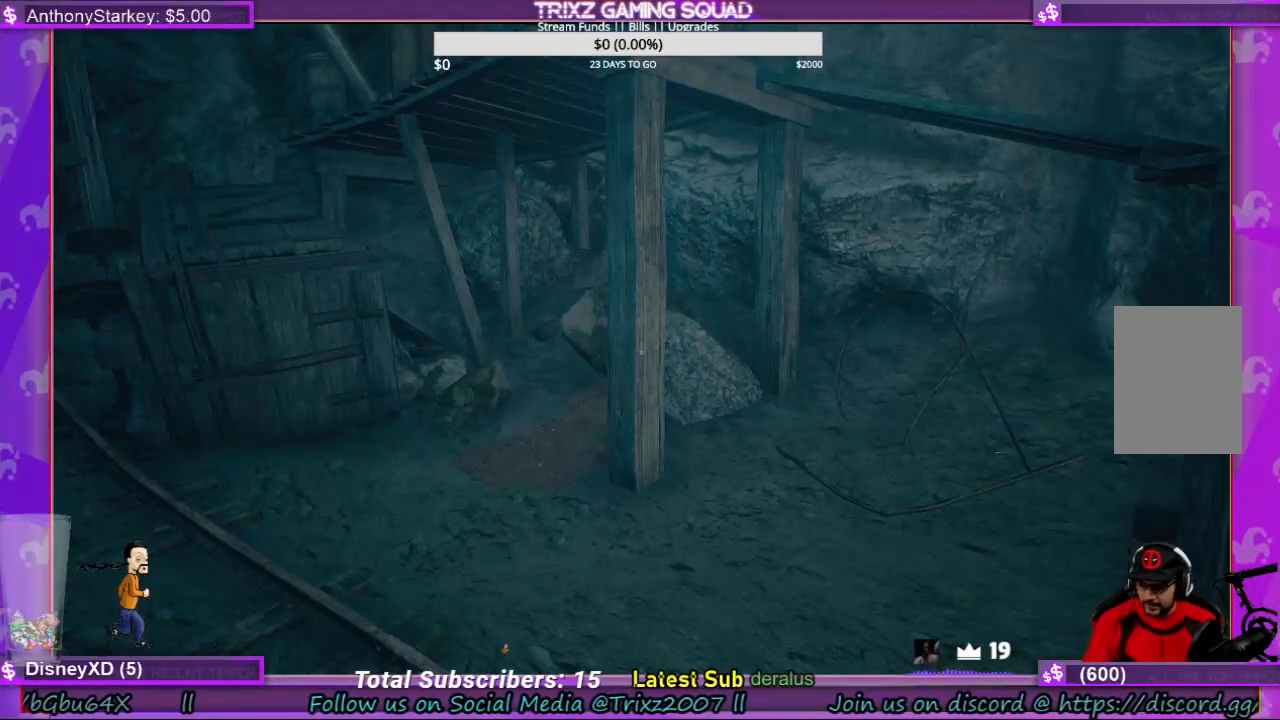
{"keys": [], "mouse": [], "events": [[334, "w", "down"], [500, "w", "up"]]}
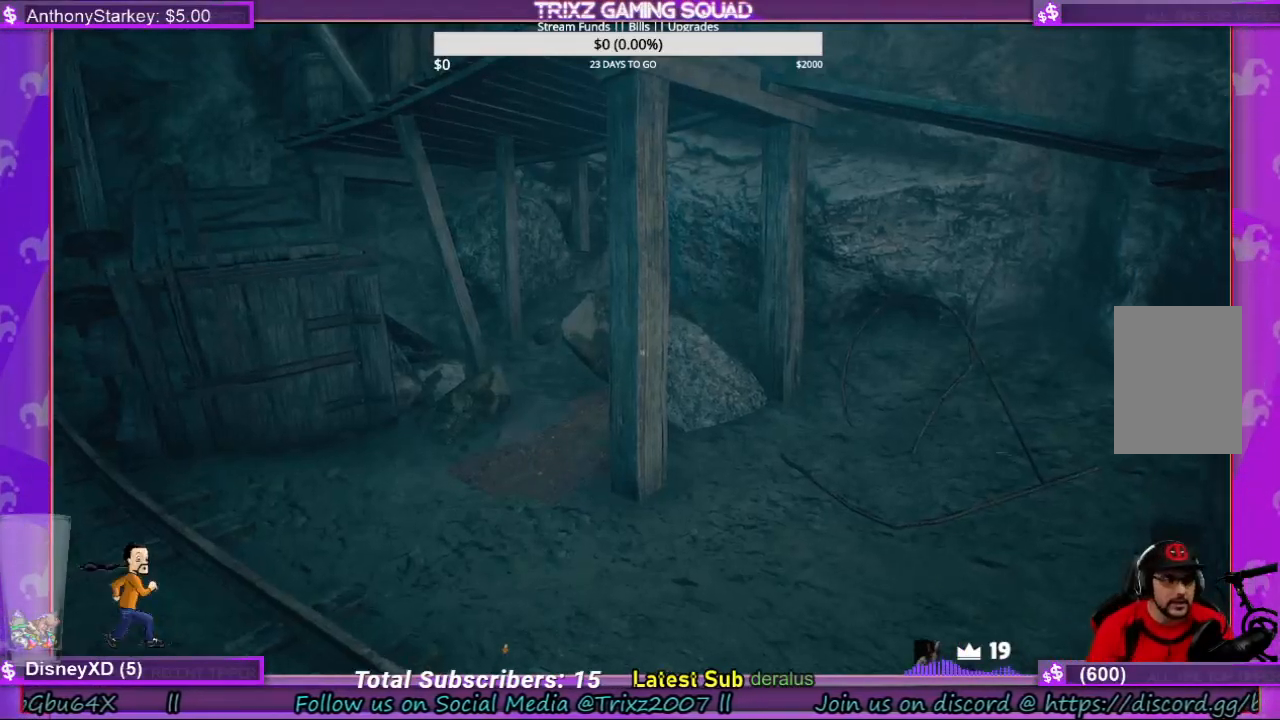
{"keys": ["shift", "w"], "mouse": [], "events": [[67, "a", "down"], [234, "w", "down"], [267, "a", "up"], [334, "shift", "down"]]}
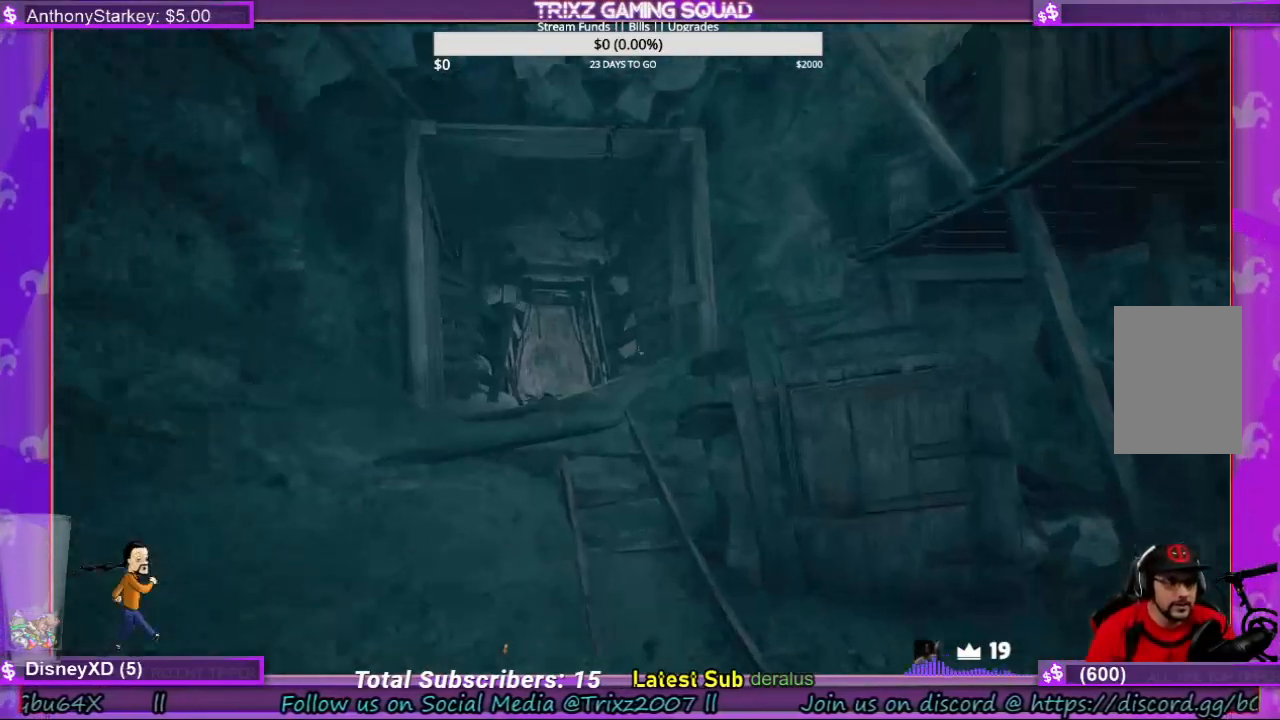
{"keys": ["shift", "w"], "mouse": [], "events": []}
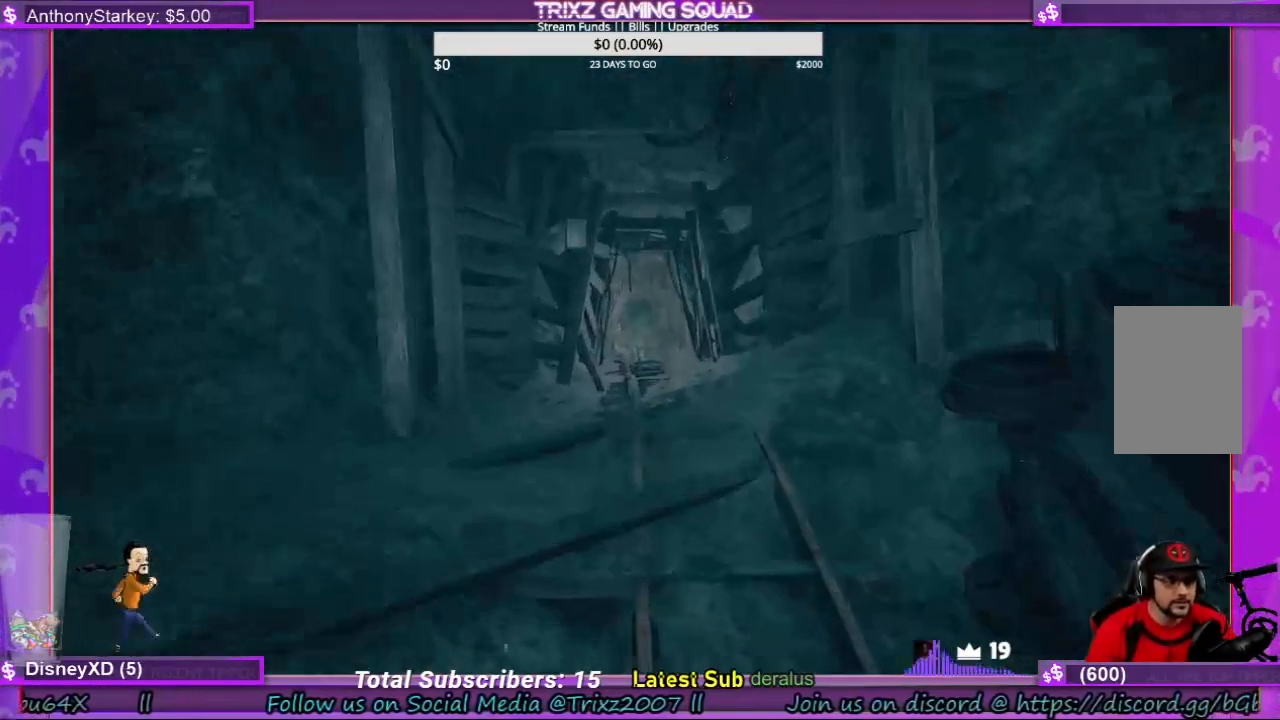
{"keys": [], "mouse": [], "events": [[34, "shift", "up"], [100, "w", "up"]]}